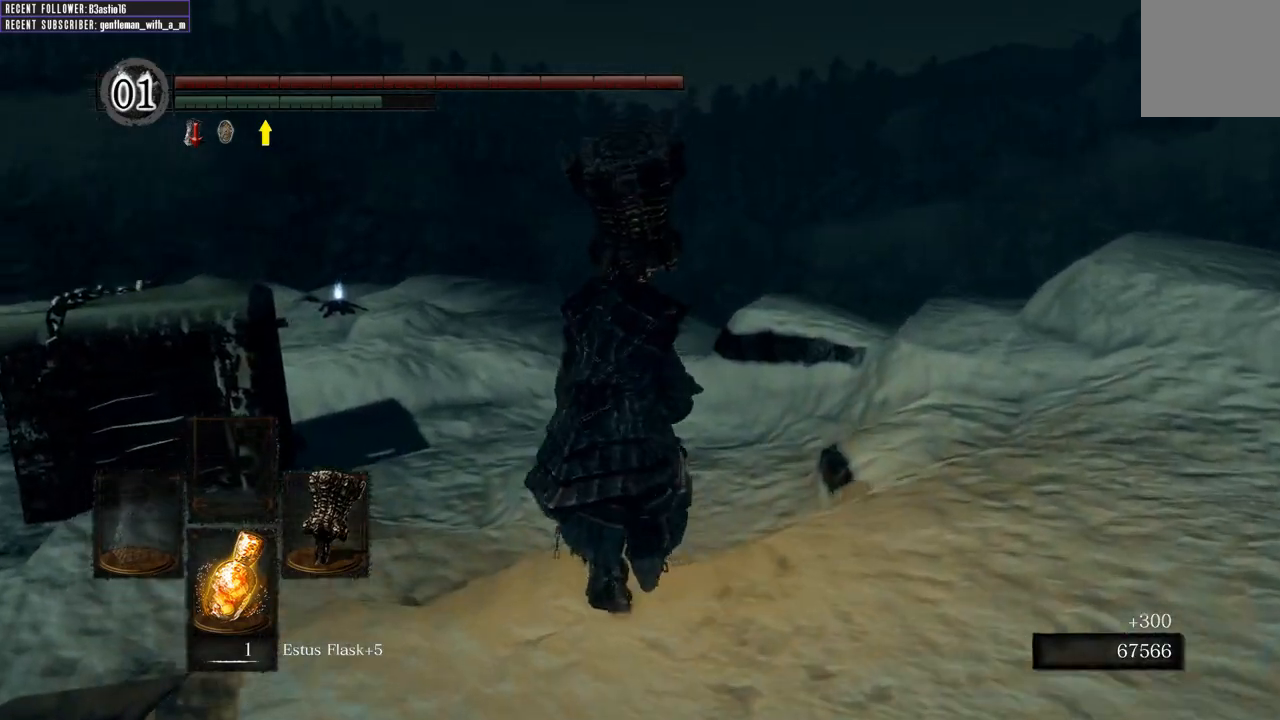
Gameplay with a controller (Xbox layout); each line is a JSON object with the inputs held at the frame after it. "events" lists button and stick changes between this image and that frame as [ms after this image, input, new state], when the widget could be followed in between.
{"buttons": [], "left_stick": "up", "right_stick": "center", "events": [[217, "B", "up"], [250, "right_stick", "center"]]}
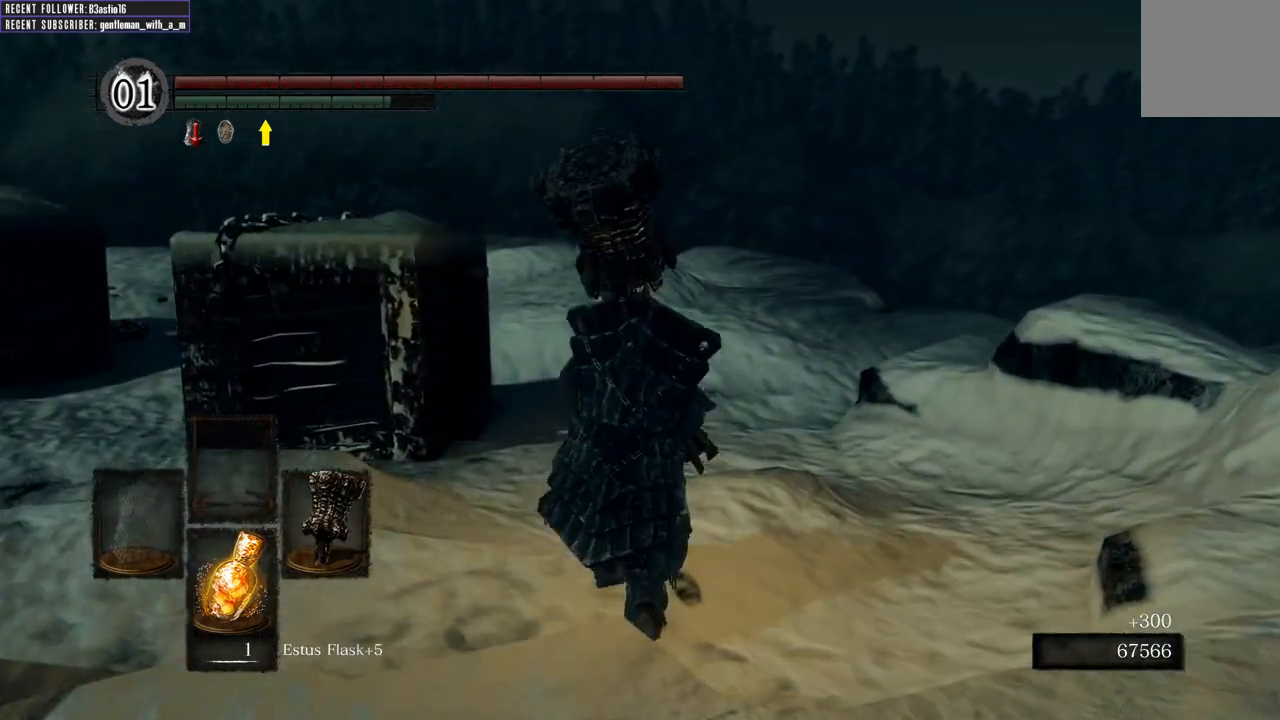
{"buttons": ["B"], "left_stick": "up", "right_stick": "center", "events": [[433, "B", "down"]]}
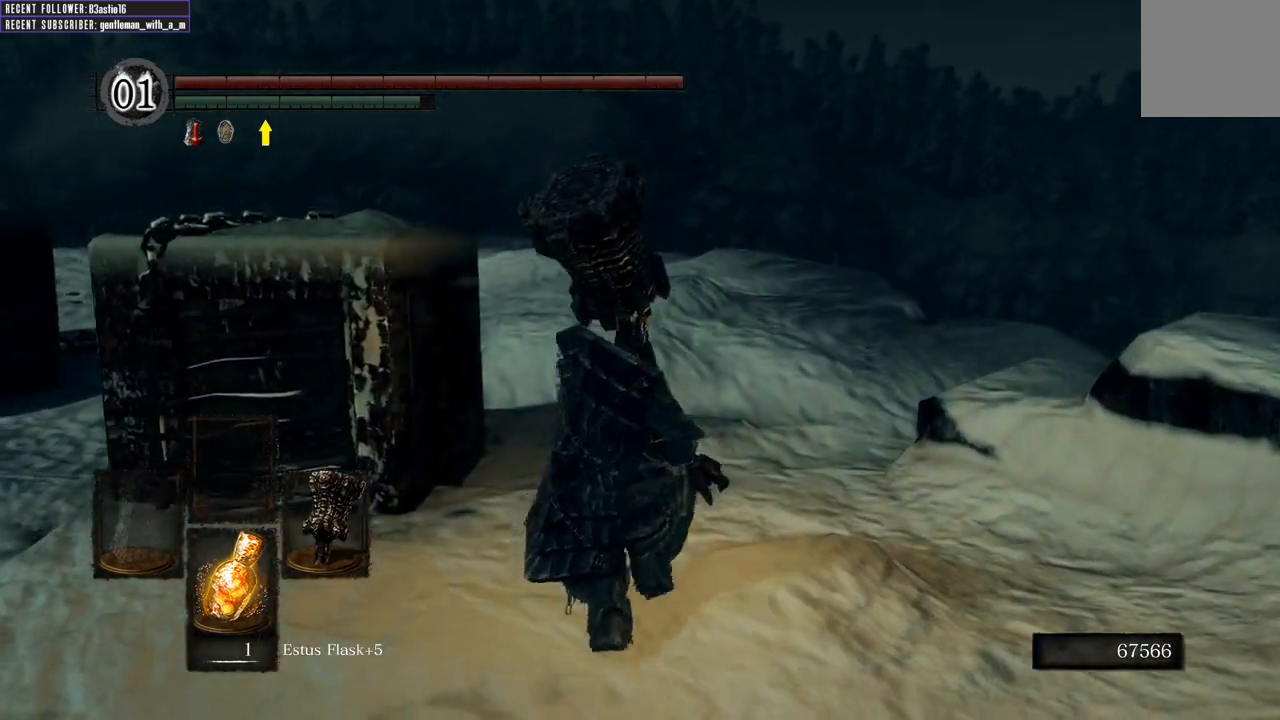
{"buttons": ["B"], "left_stick": "up-right", "right_stick": "center", "events": [[150, "right_stick", "left"], [333, "left_stick", "up-right"], [400, "right_stick", "center"]]}
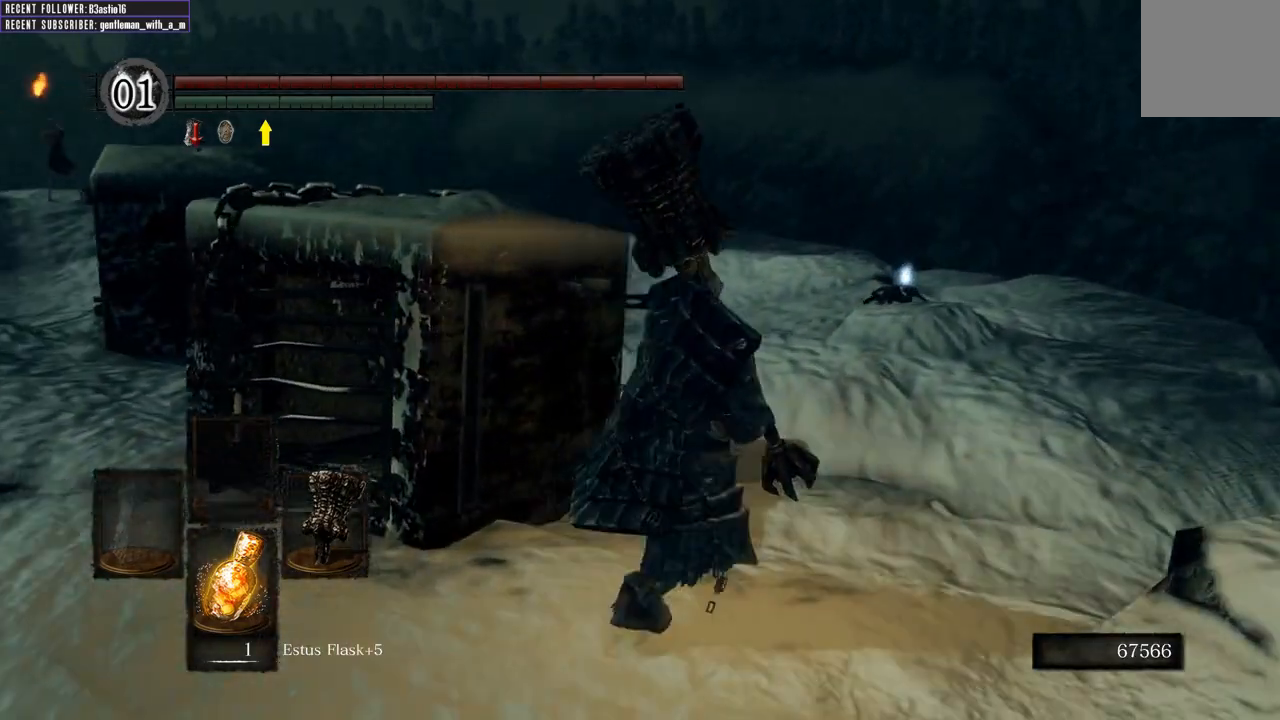
{"buttons": ["B"], "left_stick": "up-right", "right_stick": "left", "events": [[267, "right_stick", "left"]]}
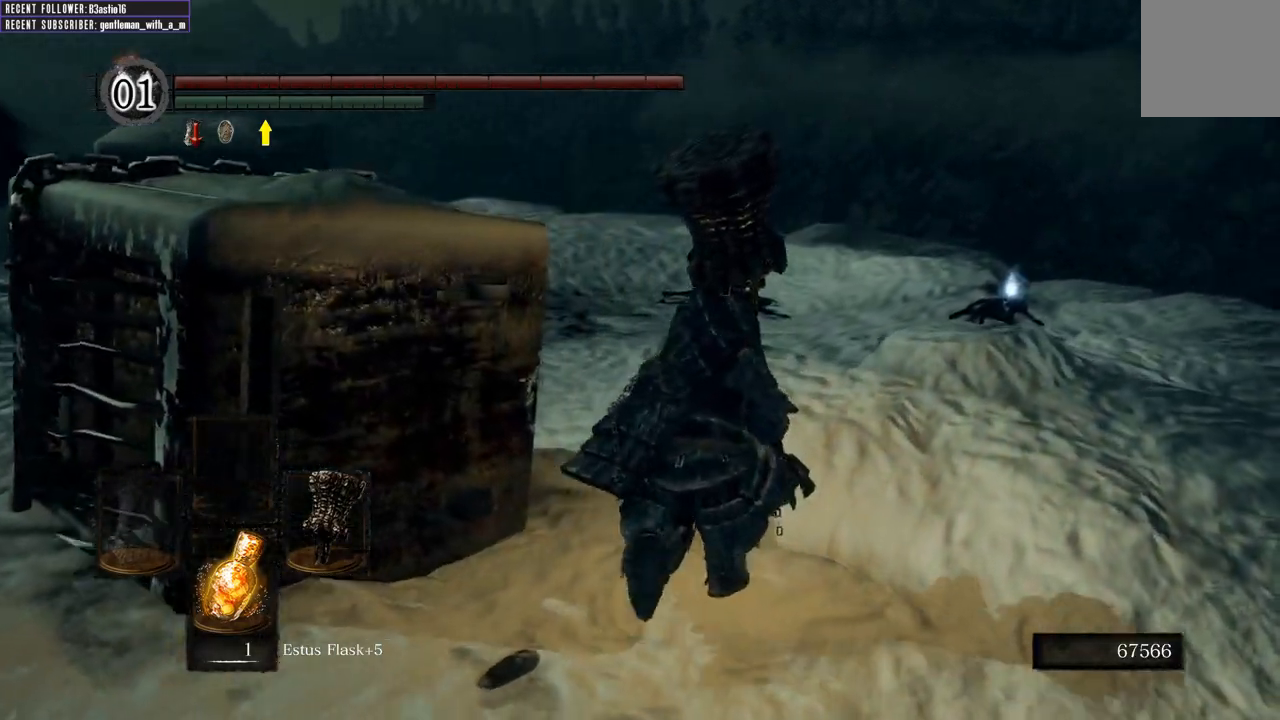
{"buttons": ["B"], "left_stick": "up-right", "right_stick": "center", "events": [[17, "right_stick", "center"]]}
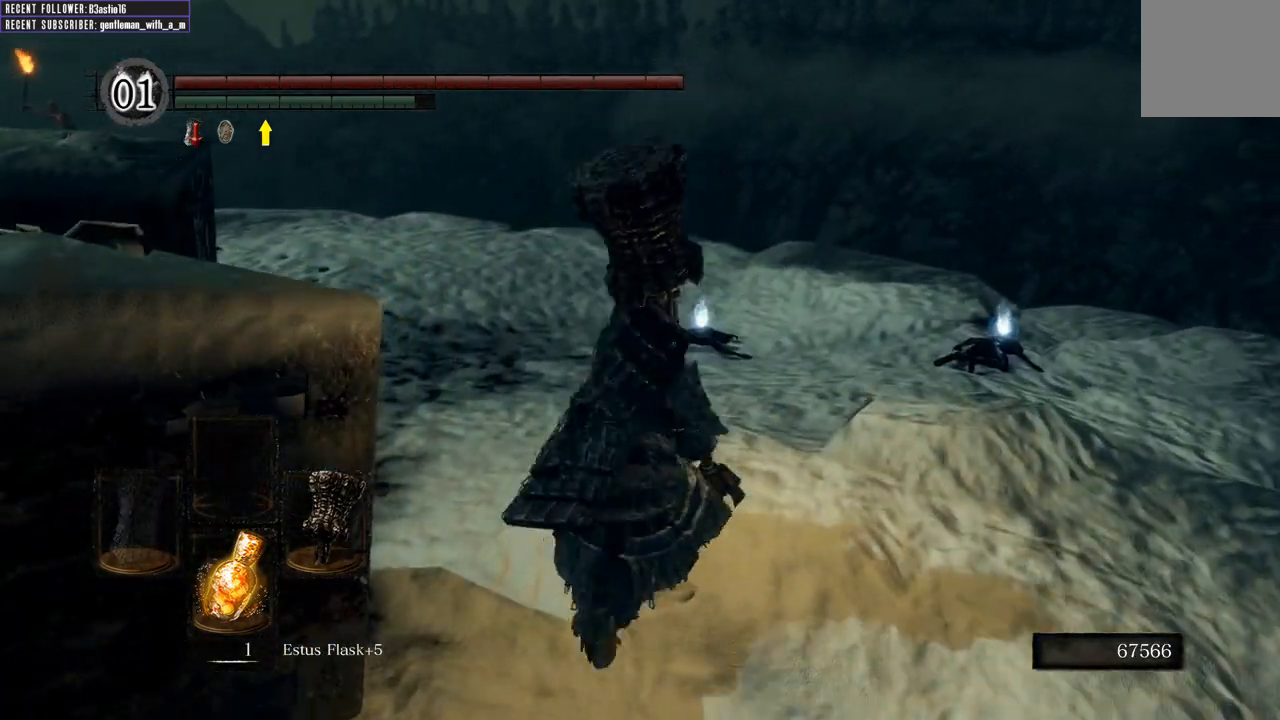
{"buttons": ["B"], "left_stick": "up", "right_stick": "center", "events": [[367, "left_stick", "up"]]}
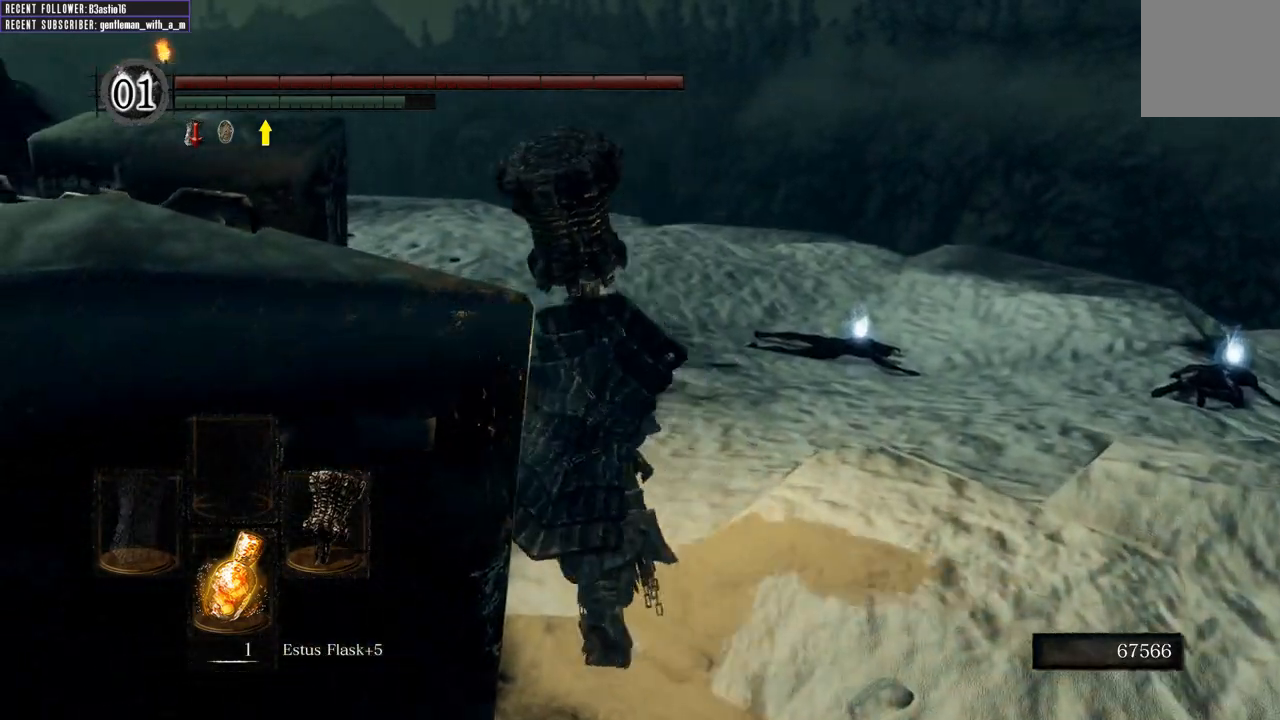
{"buttons": ["B"], "left_stick": "up-right", "right_stick": "right", "events": [[250, "left_stick", "up-right"], [333, "right_stick", "right"]]}
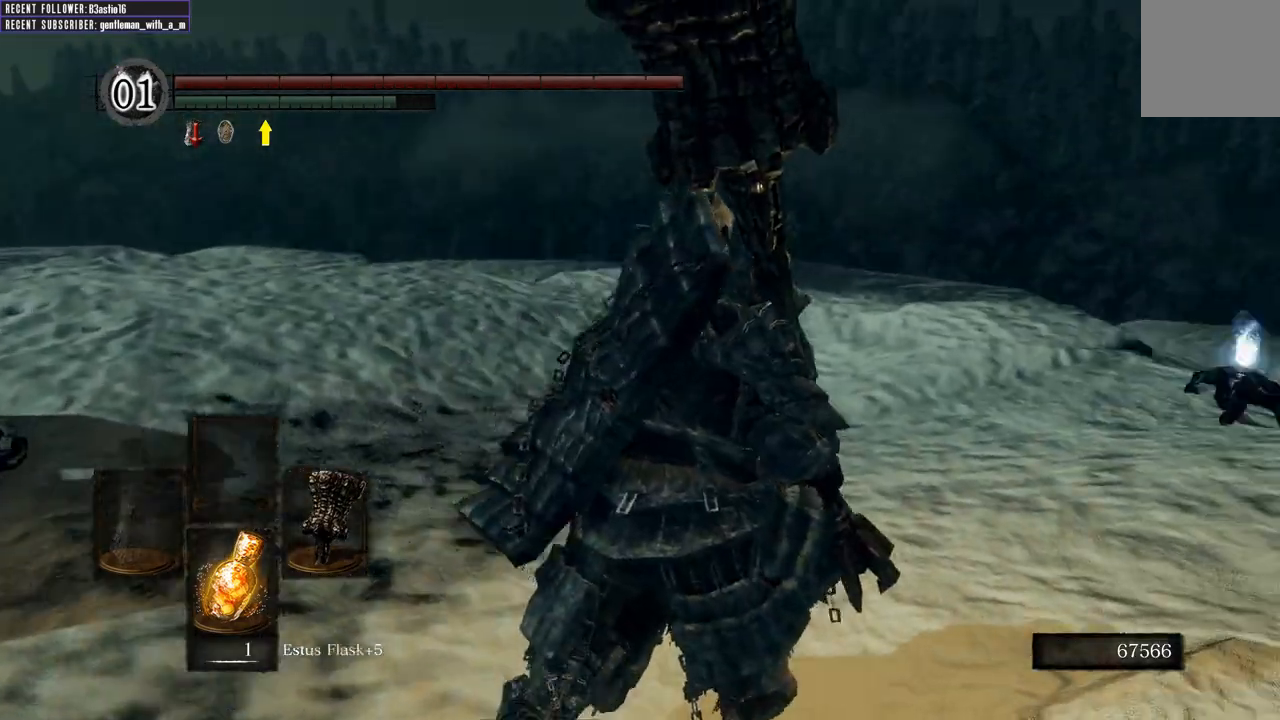
{"buttons": ["B"], "left_stick": "up-right", "right_stick": "center", "events": [[133, "right_stick", "center"]]}
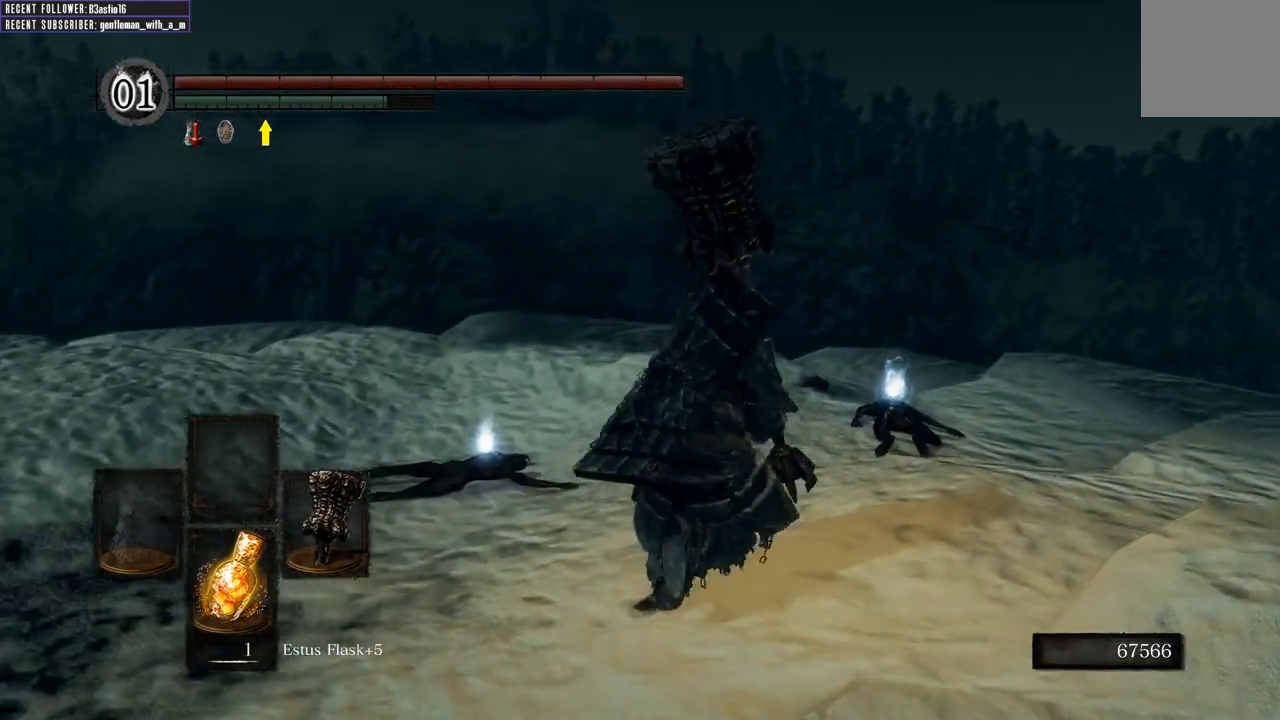
{"buttons": ["A", "B"], "left_stick": "up-right", "right_stick": "center", "events": [[250, "A", "down"], [367, "A", "up"], [467, "A", "down"]]}
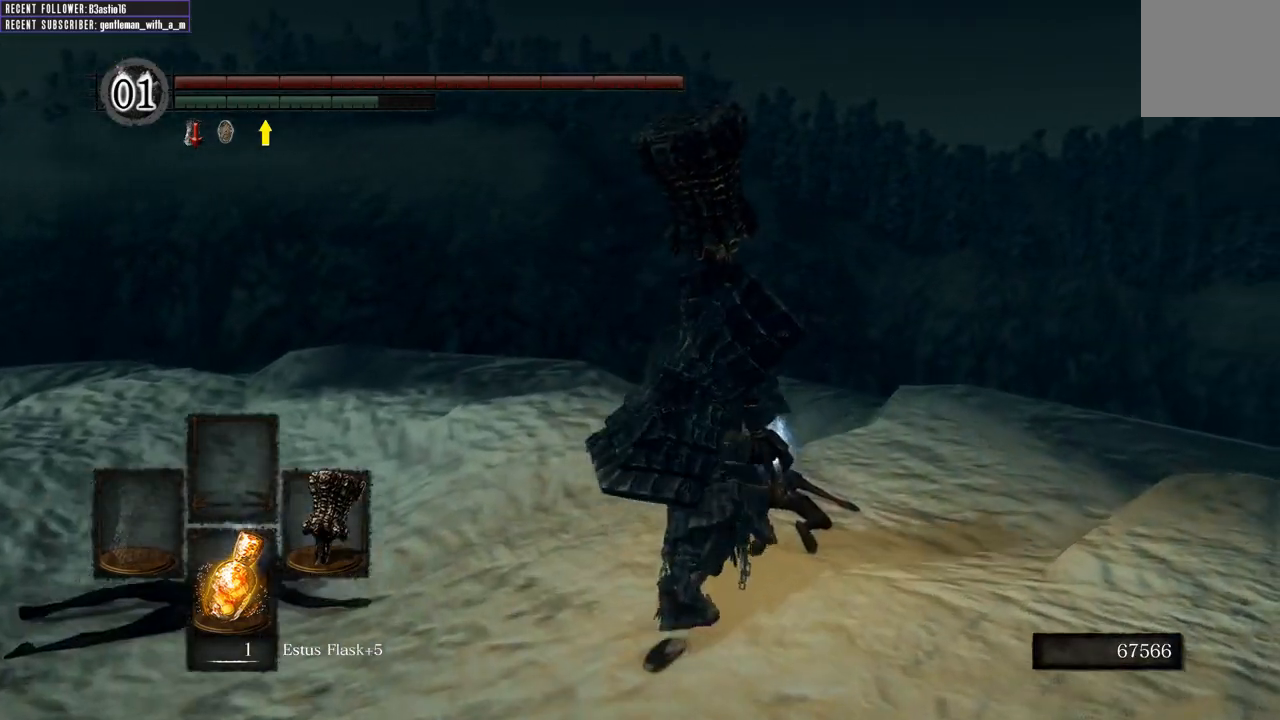
{"buttons": [], "left_stick": "center", "right_stick": "center", "events": [[50, "A", "up"], [67, "left_stick", "up"], [150, "A", "down"], [250, "A", "up"], [317, "A", "down"], [317, "left_stick", "up-left"], [450, "A", "up"], [483, "B", "up"], [500, "left_stick", "center"]]}
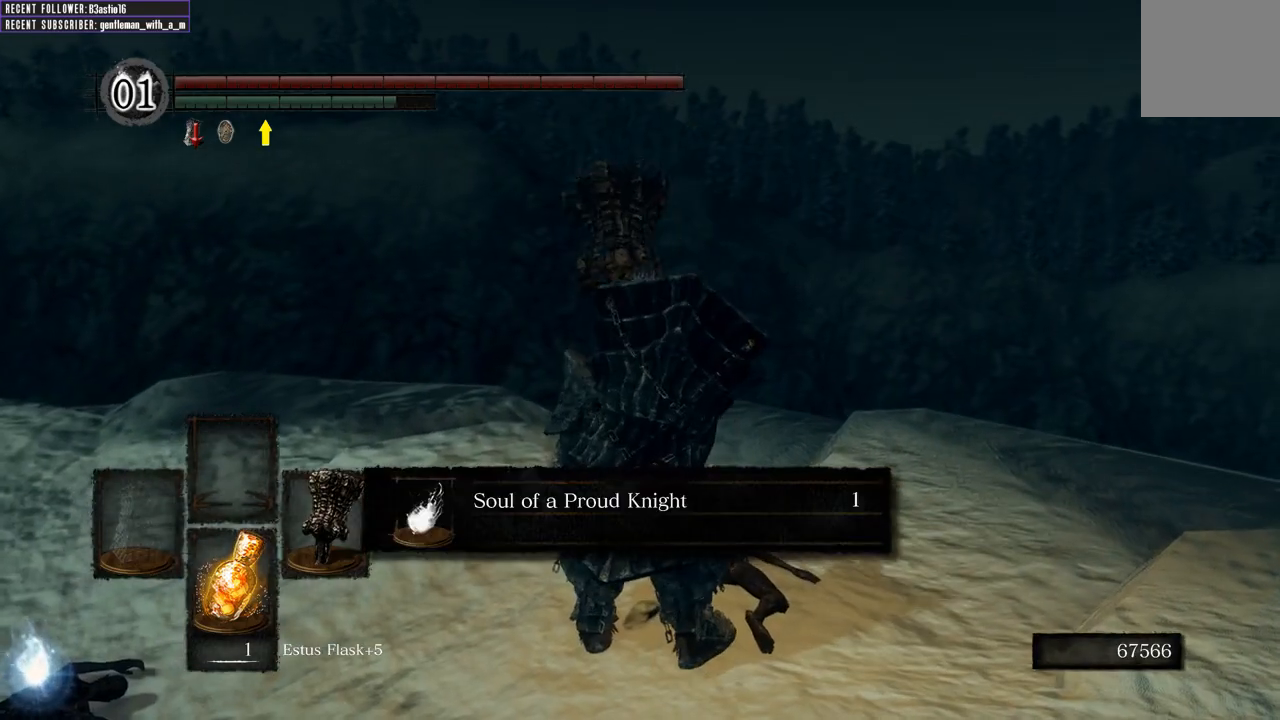
{"buttons": [], "left_stick": "left", "right_stick": "left", "events": [[67, "A", "down"], [133, "left_stick", "left"], [167, "A", "up"], [267, "A", "down"], [367, "A", "up"], [483, "right_stick", "left"]]}
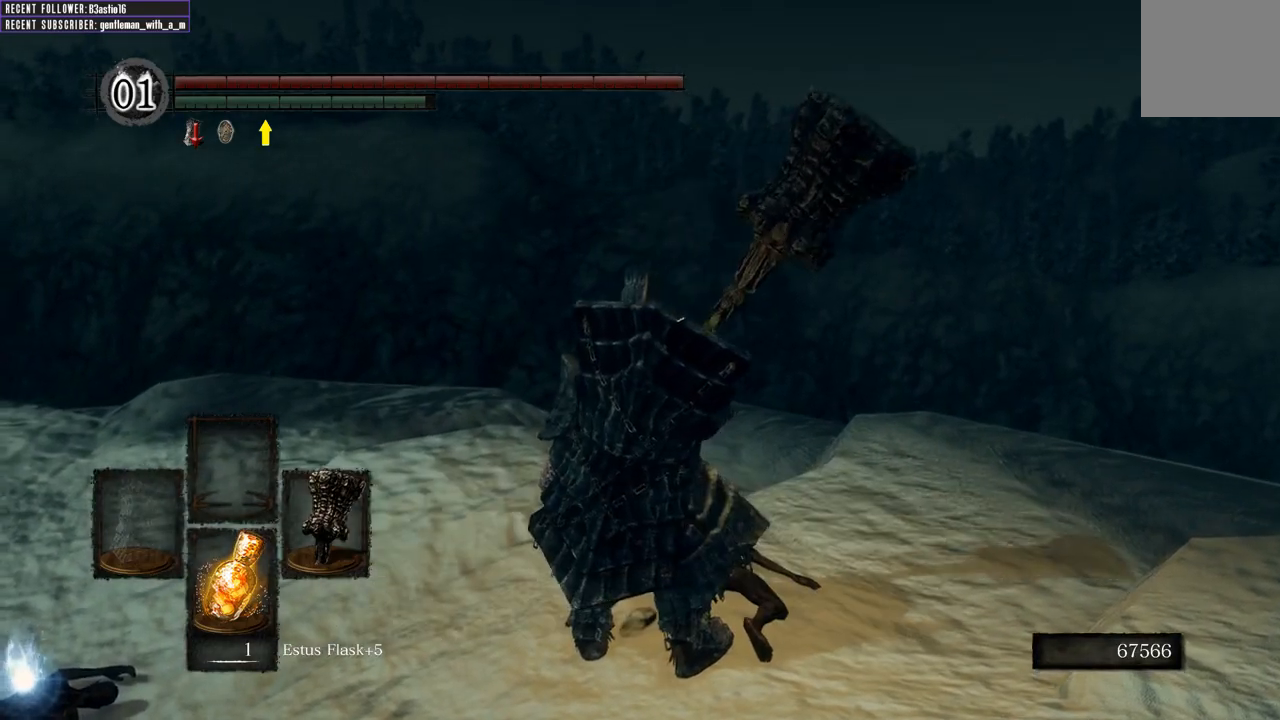
{"buttons": ["B"], "left_stick": "up-left", "right_stick": "center", "events": [[100, "B", "down"], [133, "left_stick", "up-left"], [383, "right_stick", "center"]]}
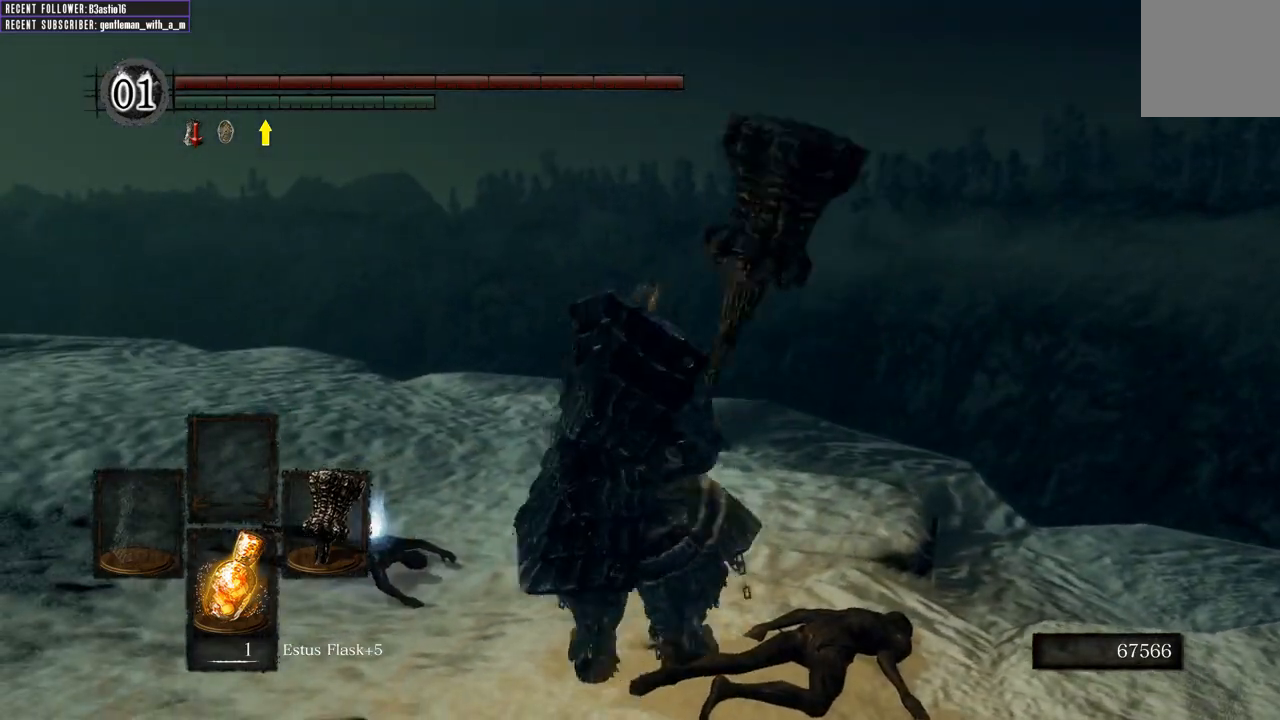
{"buttons": ["A", "B"], "left_stick": "up-left", "right_stick": "center", "events": [[183, "right_stick", "left"], [367, "right_stick", "center"], [450, "A", "down"]]}
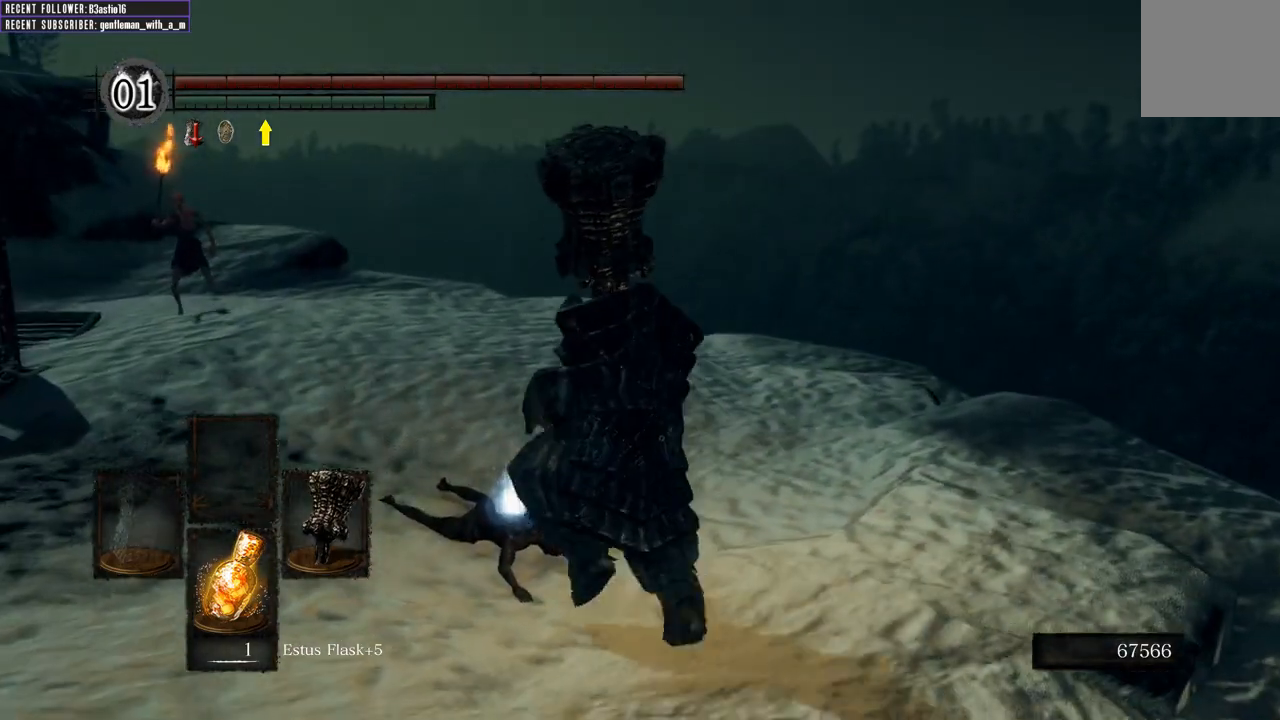
{"buttons": ["B"], "left_stick": "up-left", "right_stick": "center", "events": [[33, "A", "up"], [133, "A", "down"], [217, "A", "up"], [317, "A", "down"], [417, "A", "up"]]}
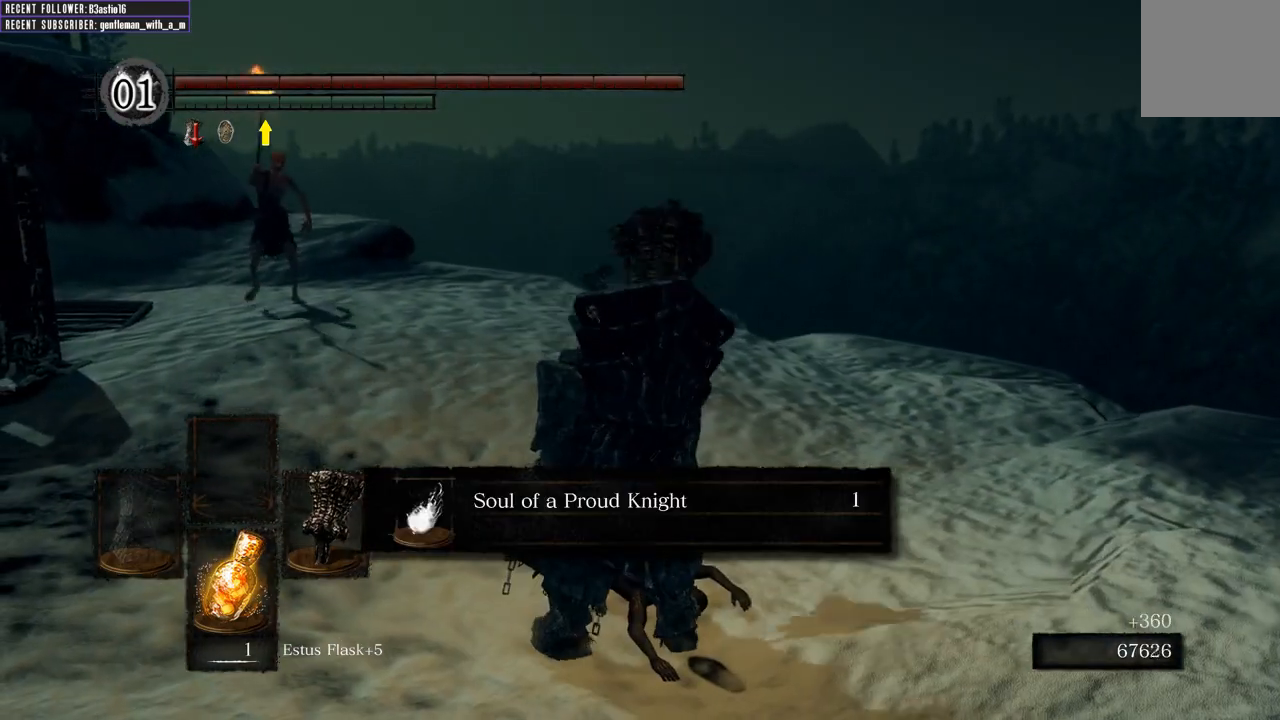
{"buttons": ["B"], "left_stick": "up-left", "right_stick": "center", "events": [[33, "A", "down"], [133, "A", "up"], [350, "A", "down"], [467, "A", "up"]]}
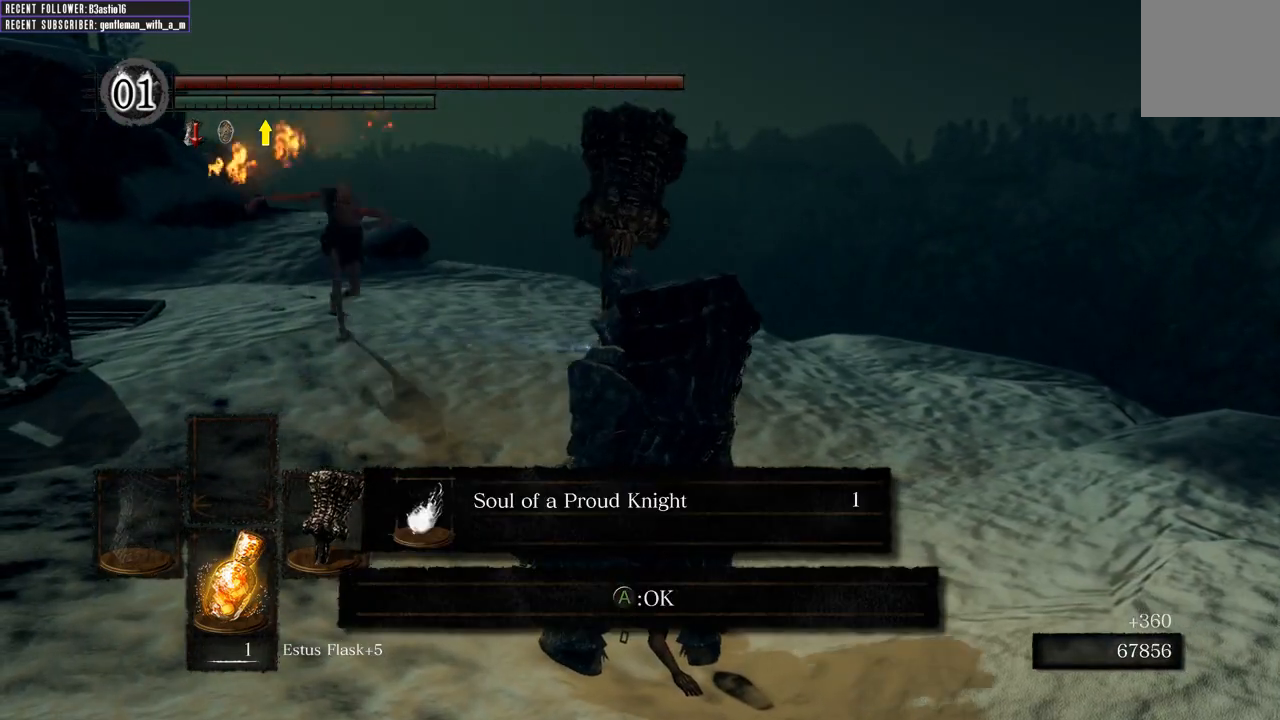
{"buttons": ["B"], "left_stick": "down", "right_stick": "center", "events": [[33, "left_stick", "left"], [100, "B", "up"], [200, "left_stick", "down"], [267, "B", "down"], [367, "B", "up"], [417, "B", "down"]]}
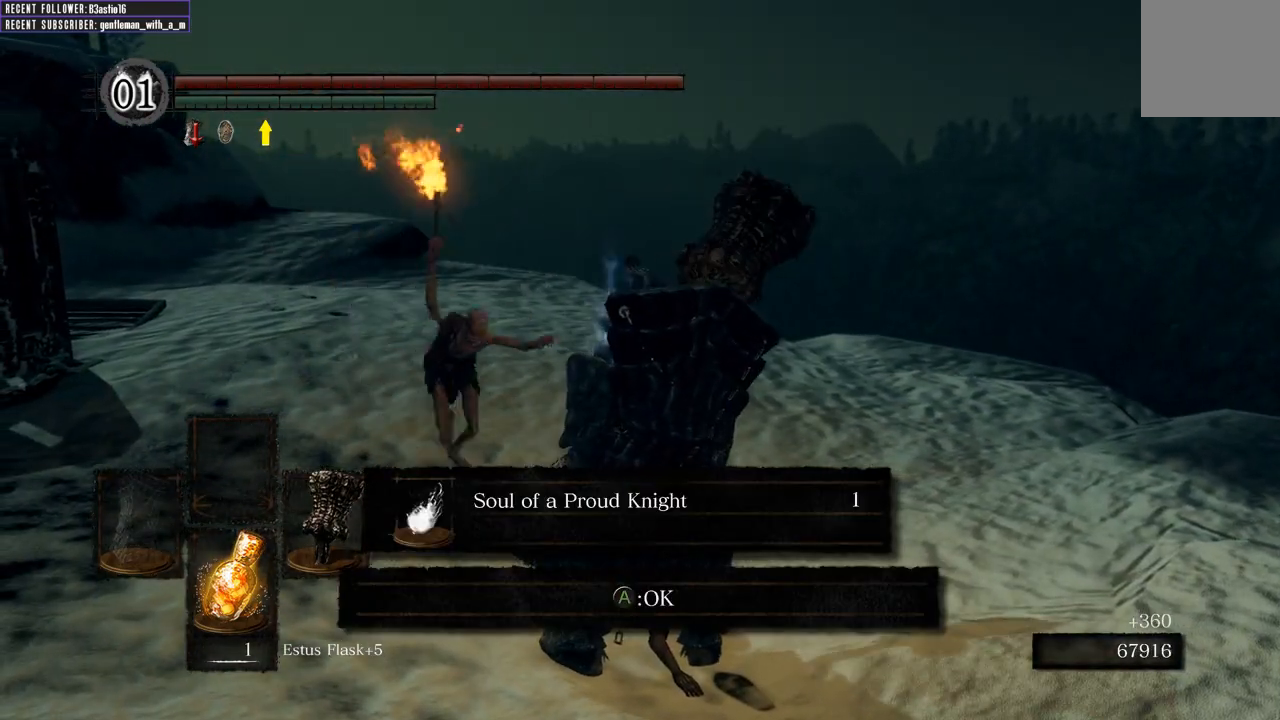
{"buttons": [], "left_stick": "down", "right_stick": "center", "events": [[17, "B", "up"], [150, "B", "down"], [267, "B", "up"], [300, "B", "down"], [417, "B", "up"]]}
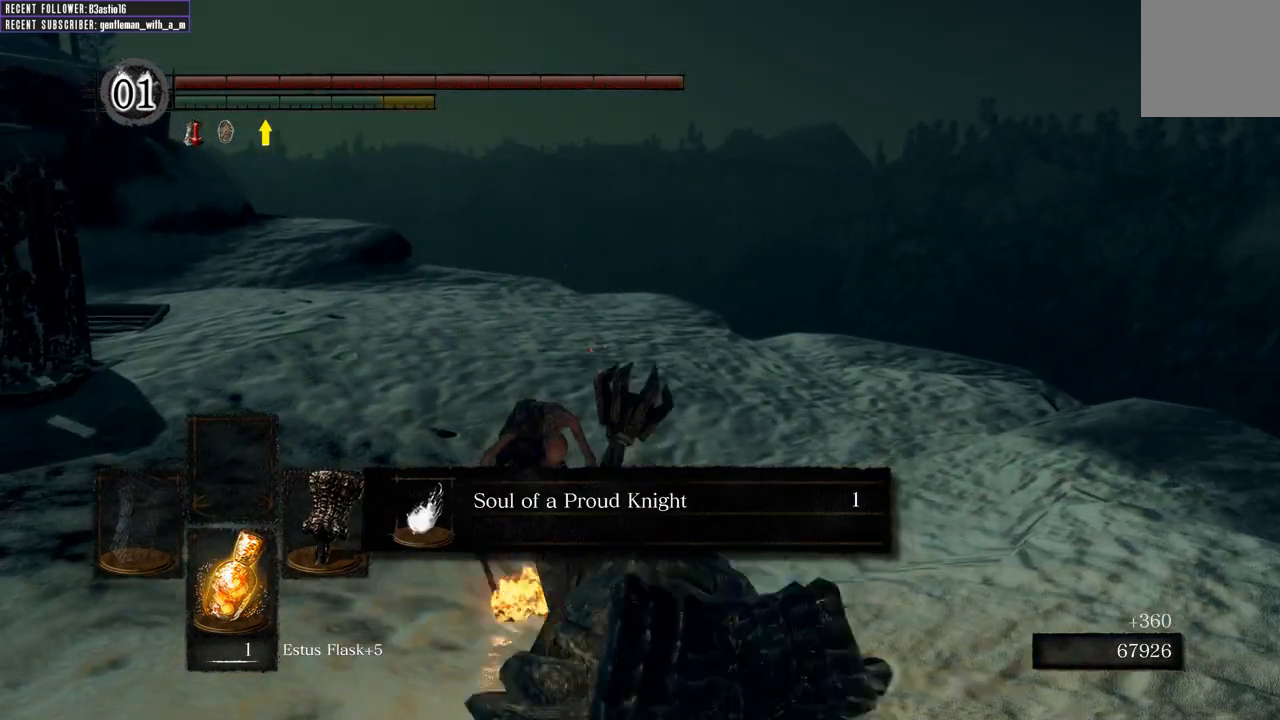
{"buttons": [], "left_stick": "center", "right_stick": "center", "events": [[100, "left_stick", "center"], [283, "R3", "down"], [400, "R3", "up"]]}
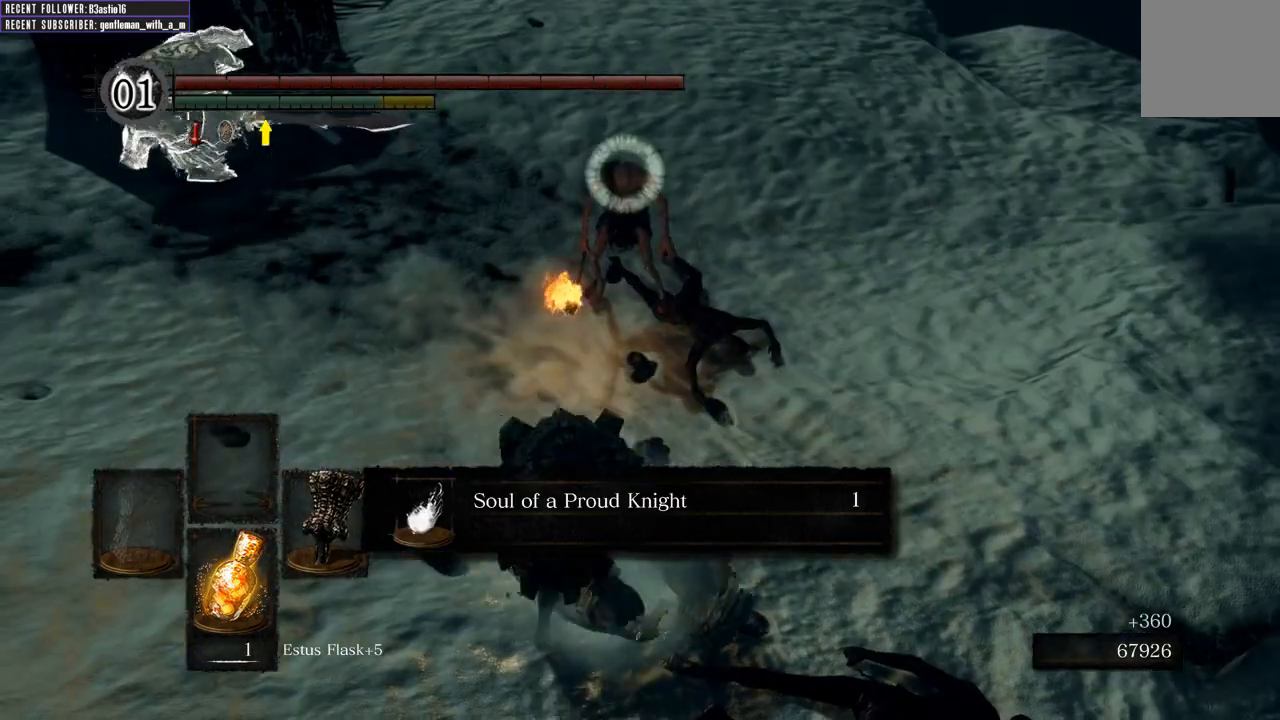
{"buttons": [], "left_stick": "up", "right_stick": "center", "events": [[250, "left_stick", "up"]]}
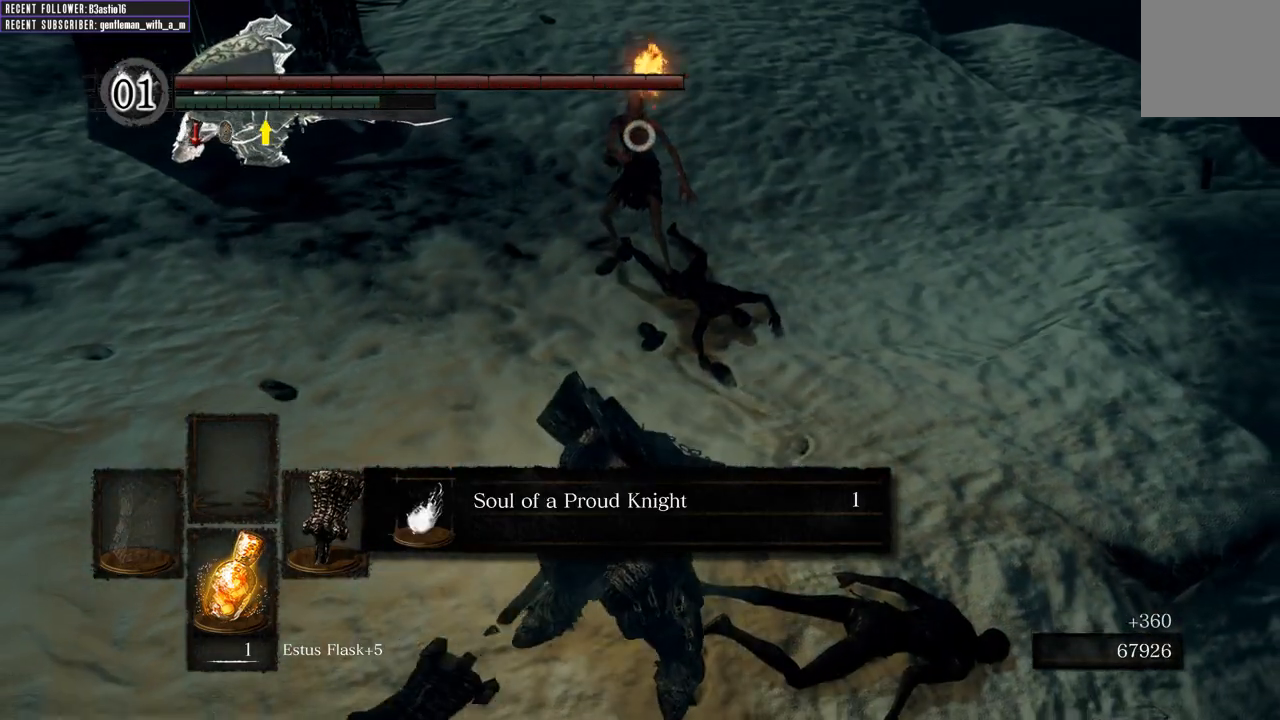
{"buttons": ["R1"], "left_stick": "up", "right_stick": "center", "events": [[450, "R1", "down"]]}
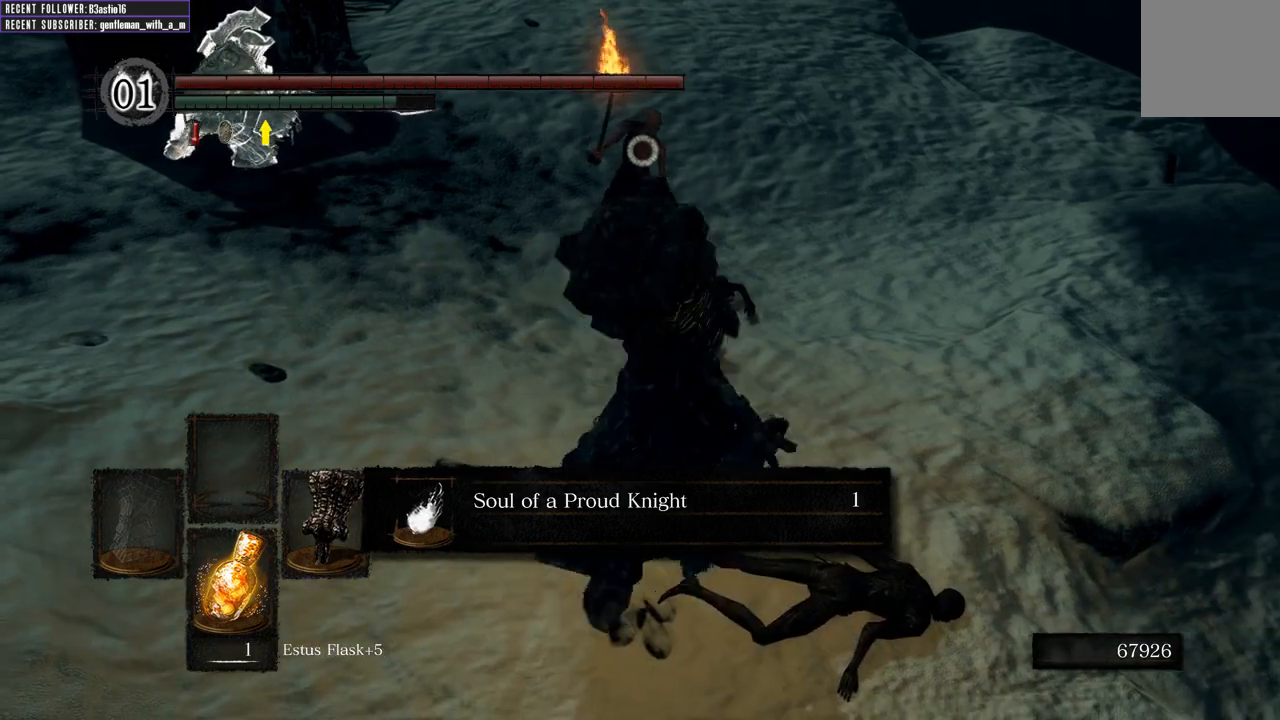
{"buttons": [], "left_stick": "up", "right_stick": "center", "events": [[83, "R1", "up"]]}
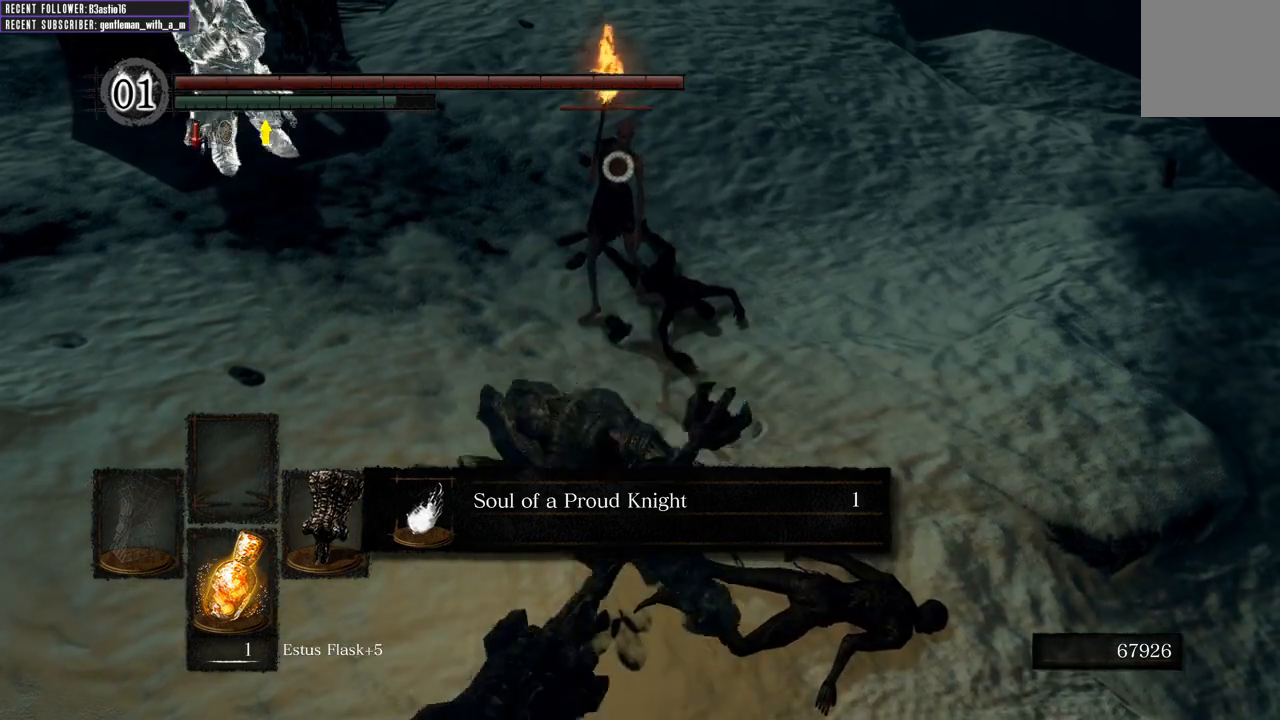
{"buttons": ["R3"], "left_stick": "center", "right_stick": "center", "events": [[150, "left_stick", "center"], [467, "R3", "down"]]}
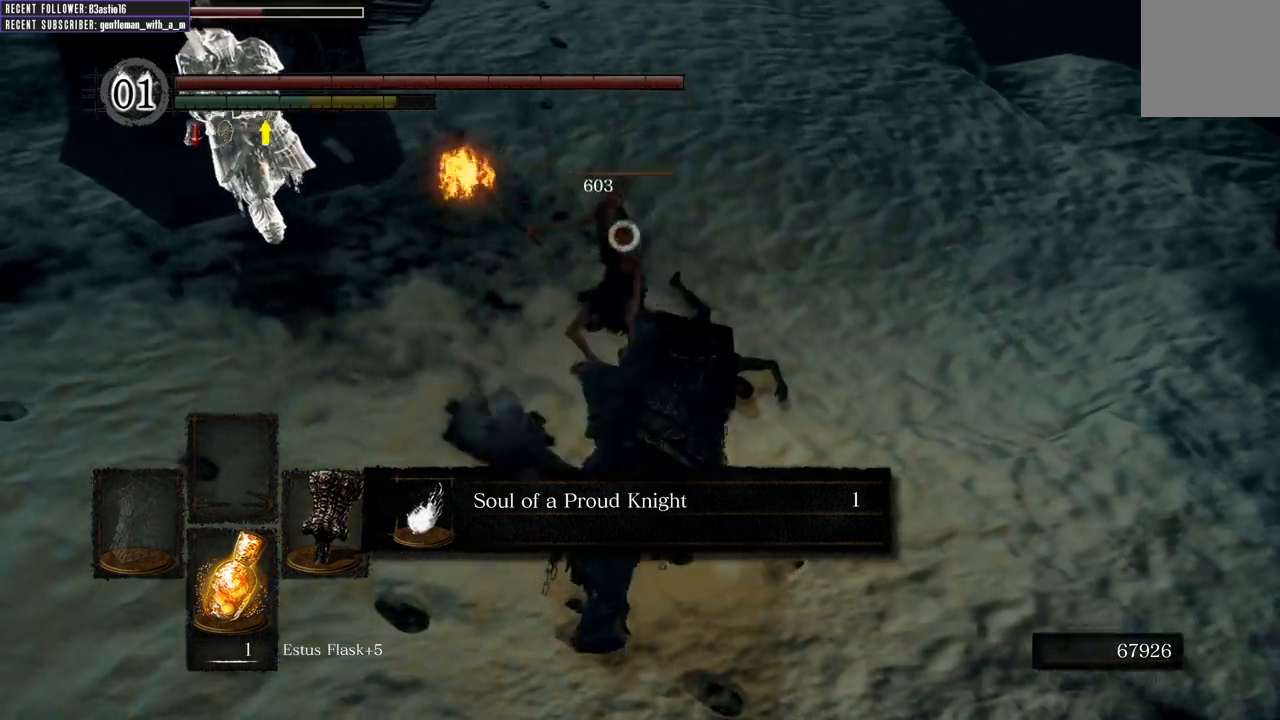
{"buttons": [], "left_stick": "center", "right_stick": "center", "events": [[117, "R3", "up"]]}
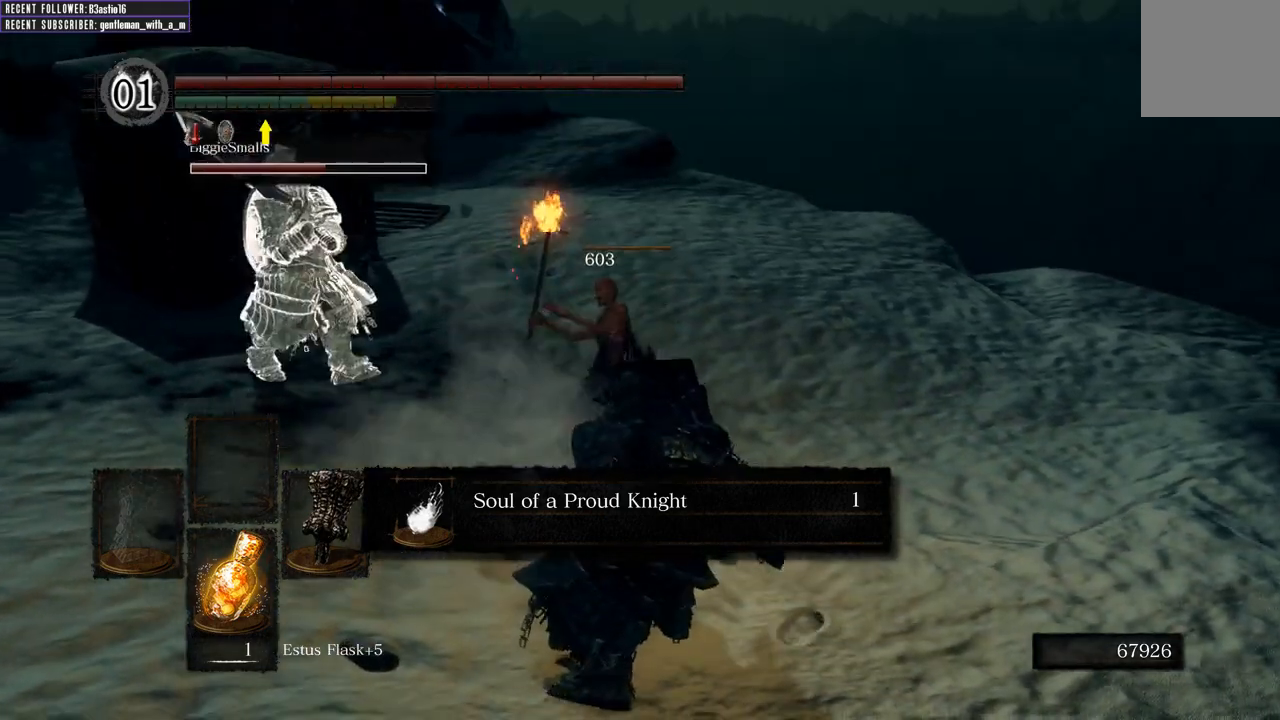
{"buttons": ["A"], "left_stick": "up", "right_stick": "center", "events": [[50, "left_stick", "up"], [167, "right_stick", "left"], [317, "right_stick", "center"], [417, "A", "down"]]}
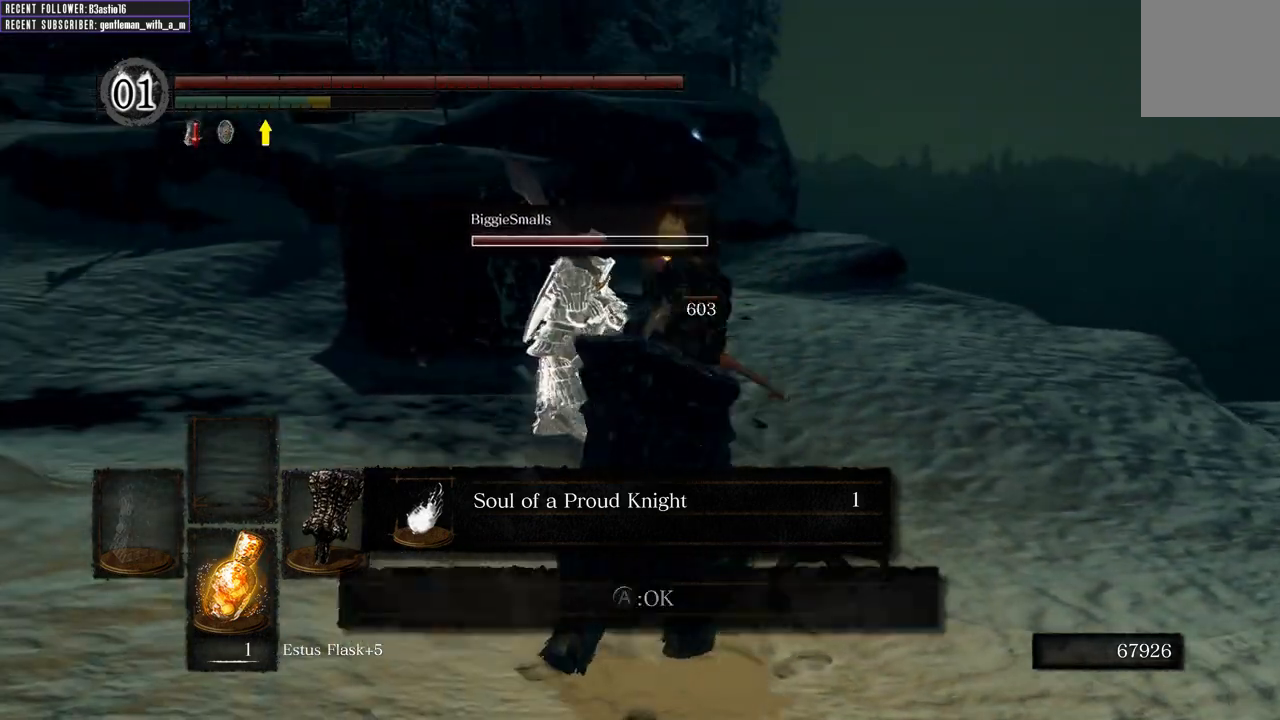
{"buttons": [], "left_stick": "up", "right_stick": "left", "events": [[17, "A", "up"], [83, "A", "down"], [167, "A", "up"], [250, "A", "down"], [350, "A", "up"], [500, "right_stick", "left"]]}
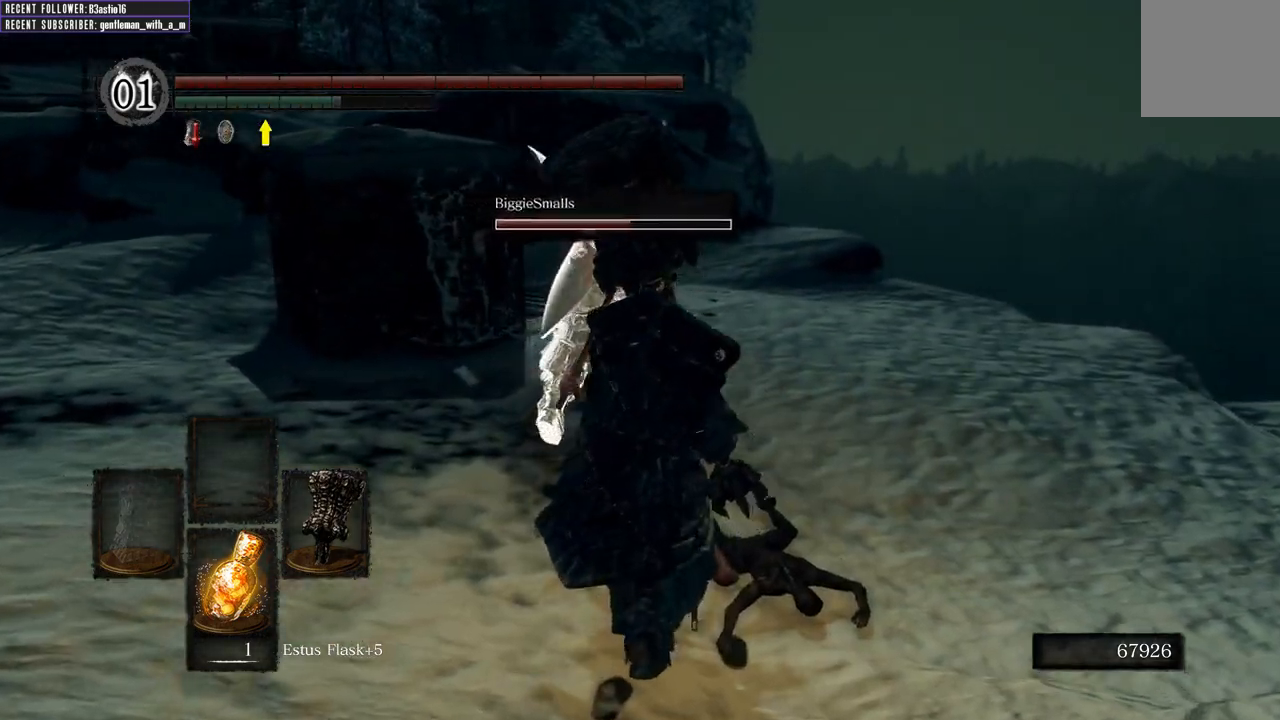
{"buttons": ["B"], "left_stick": "up-right", "right_stick": "center", "events": [[267, "B", "down"], [283, "right_stick", "center"], [483, "left_stick", "up-right"]]}
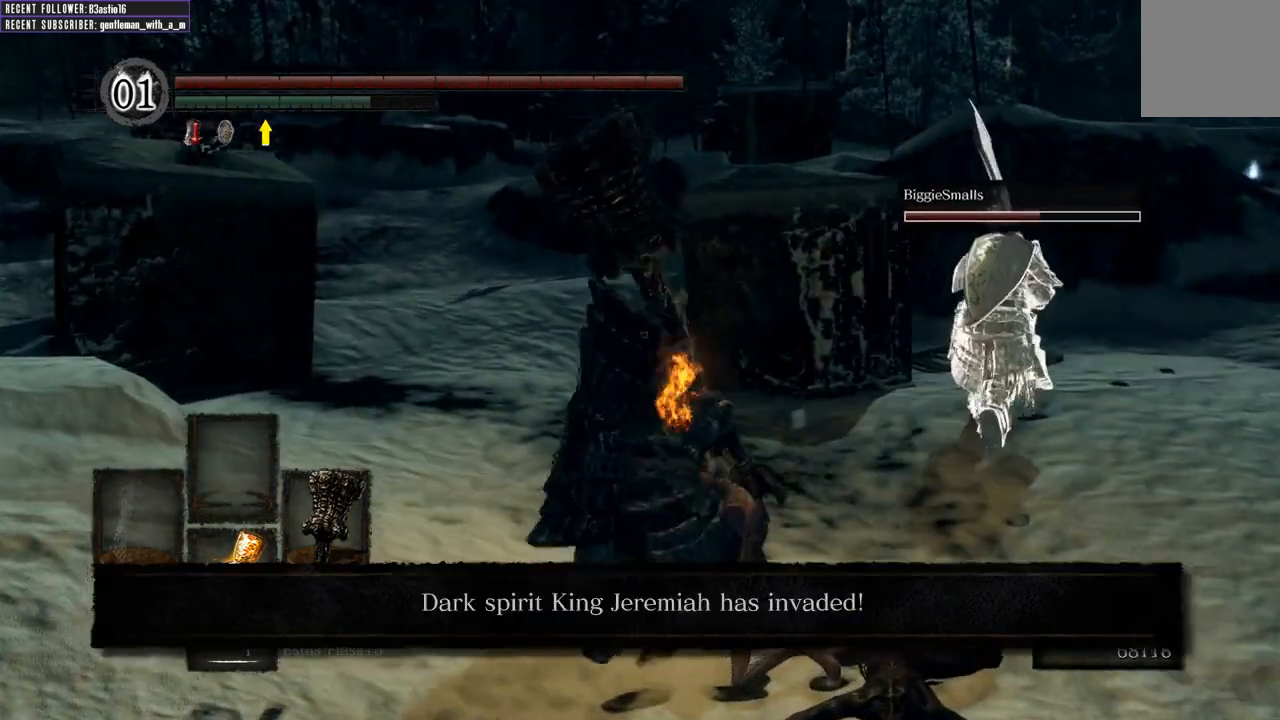
{"buttons": ["B"], "left_stick": "up-right", "right_stick": "center", "events": [[33, "right_stick", "right"], [250, "right_stick", "center"]]}
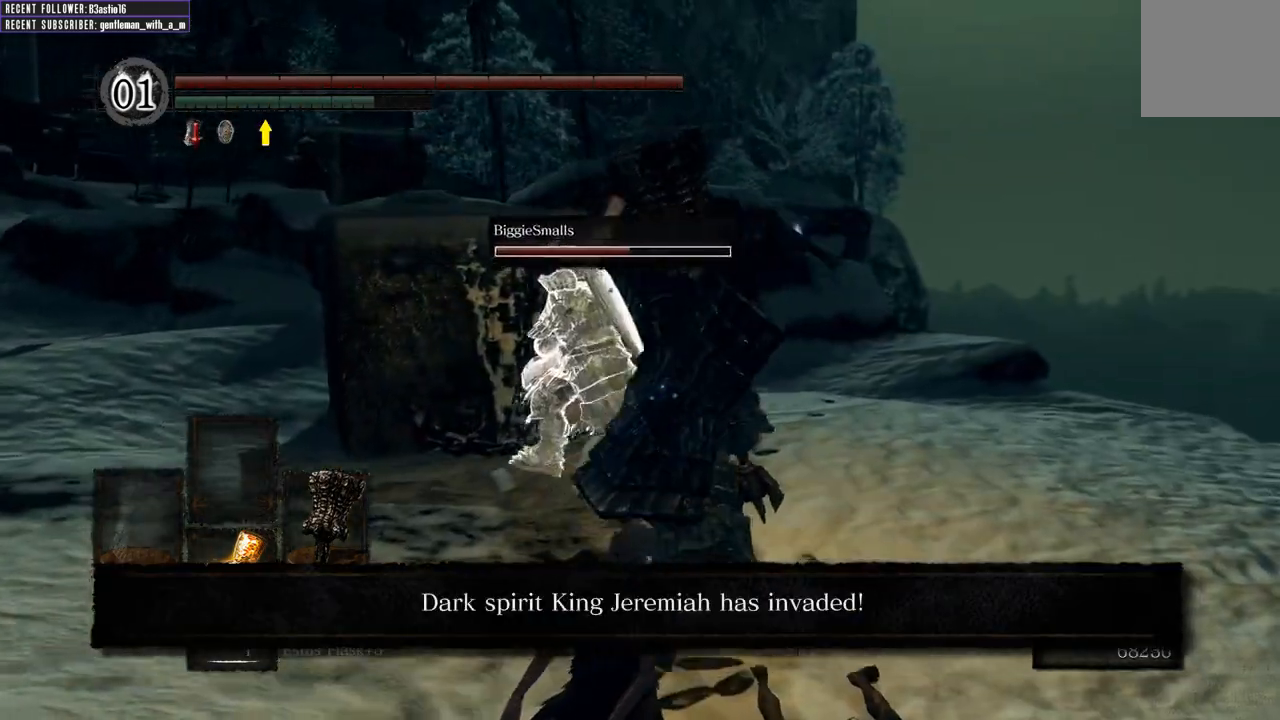
{"buttons": ["B"], "left_stick": "up-right", "right_stick": "left", "events": [[317, "right_stick", "left"]]}
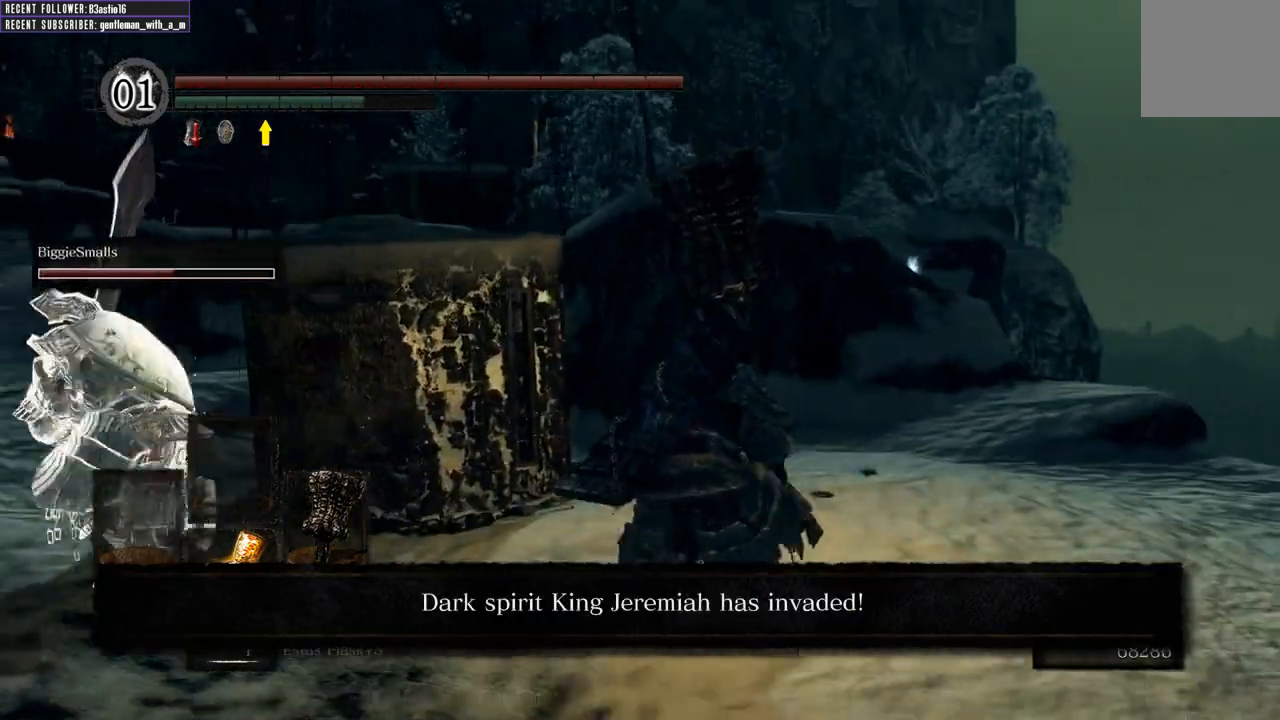
{"buttons": ["B"], "left_stick": "up", "right_stick": "left", "events": [[17, "right_stick", "center"], [317, "left_stick", "up"], [317, "right_stick", "left"]]}
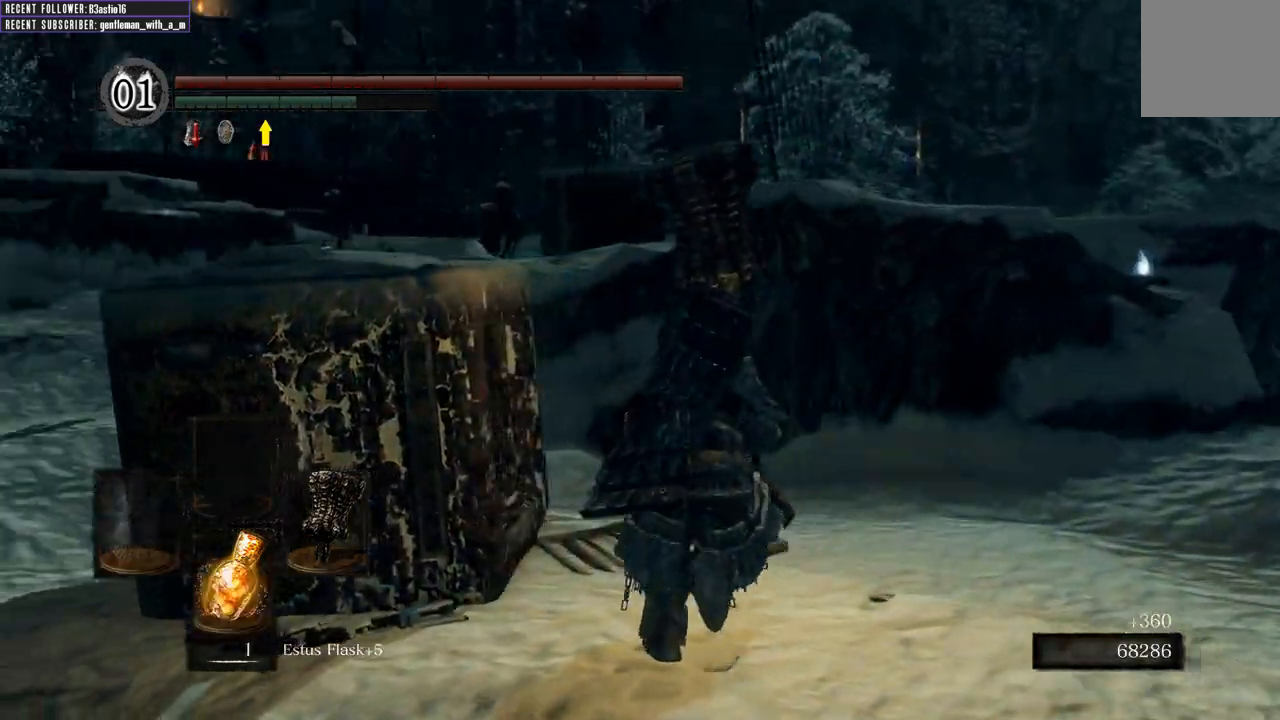
{"buttons": ["B"], "left_stick": "up", "right_stick": "left", "events": [[217, "right_stick", "center"], [500, "right_stick", "left"]]}